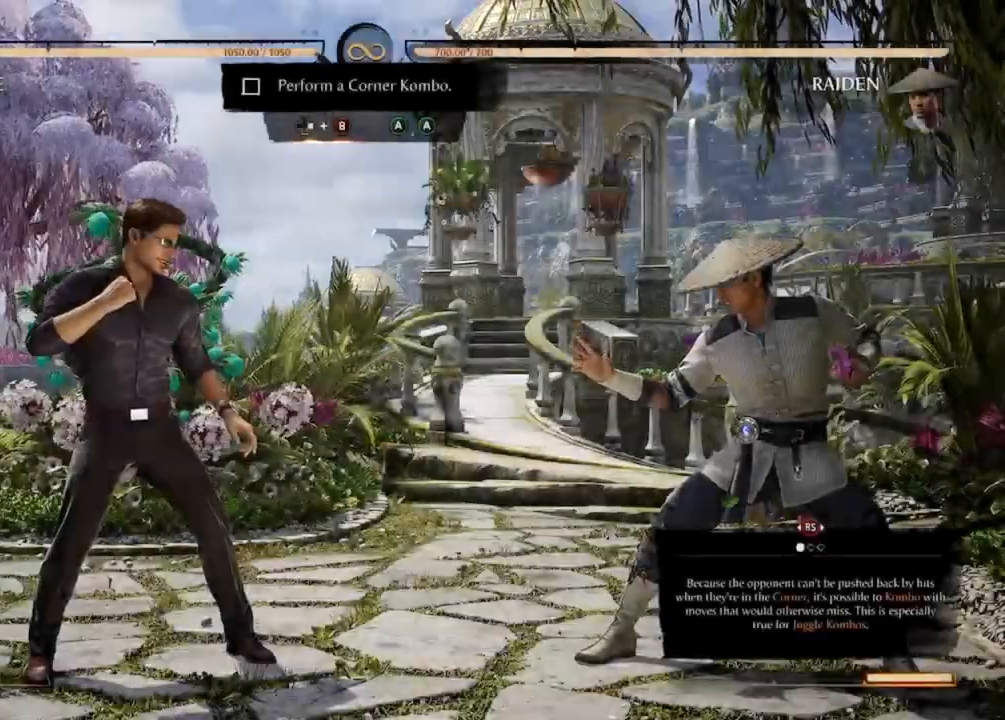
Gameplay with a controller (Xbox layout); each line is a JSON object with the inputs held at the frame after it. "events" lists button and stick changes between this image and that frame as [ms after this image, input, new state], when the widget could be followed in between. Not read: L3 R3 left_stick right_stick.
{"buttons": [], "events": []}
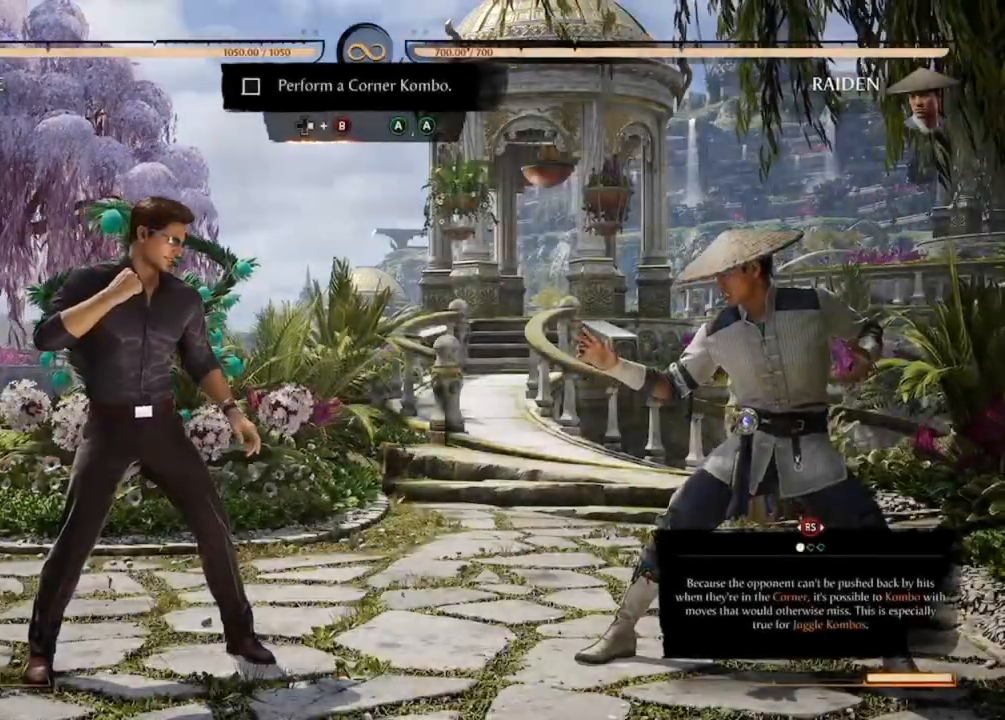
{"buttons": ["B", "DPAD_UP", "DPAD_RIGHT"], "events": [[300, "DPAD_UP", "down"], [333, "DPAD_RIGHT", "down"], [367, "B", "down"]]}
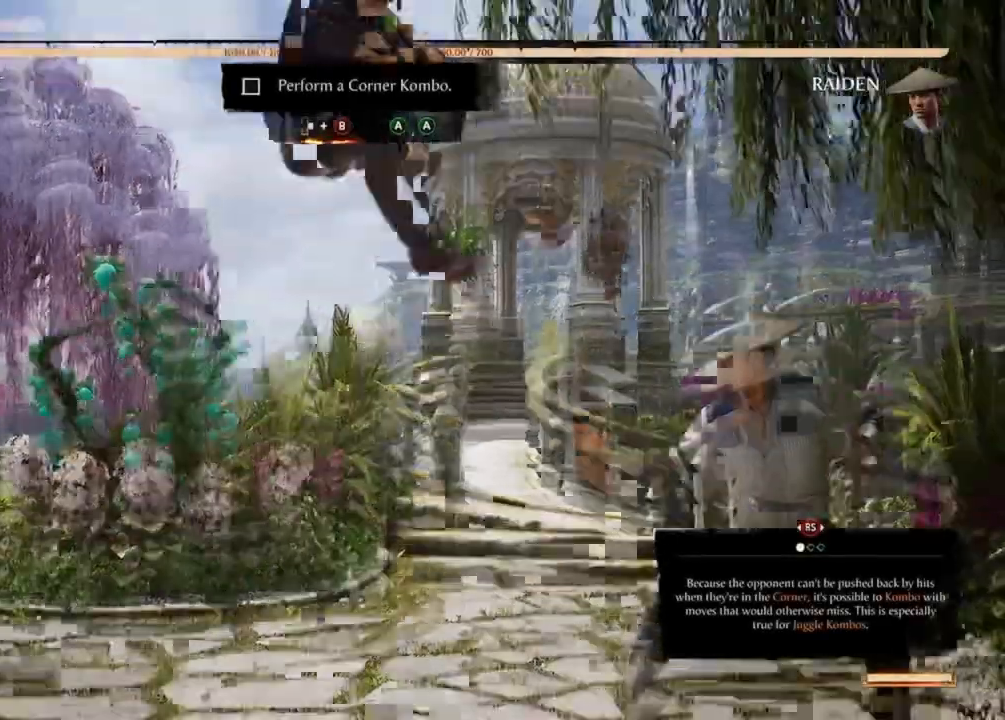
{"buttons": [], "events": [[167, "DPAD_RIGHT", "up"], [167, "DPAD_UP", "up"], [267, "B", "up"]]}
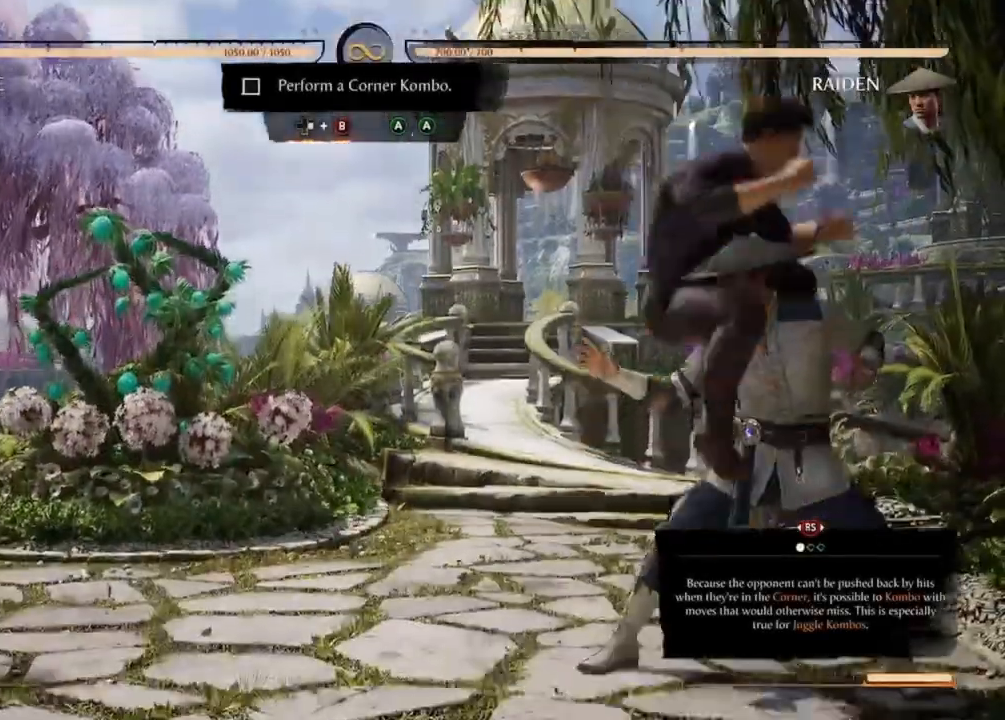
{"buttons": ["DPAD_LEFT"], "events": [[67, "DPAD_LEFT", "down"]]}
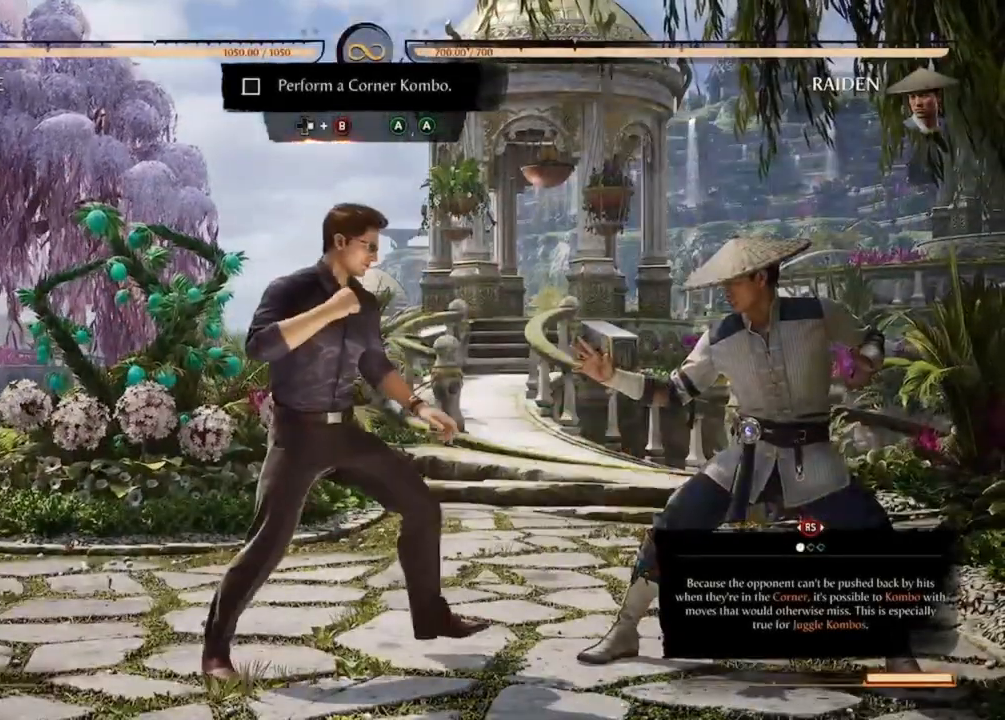
{"buttons": [], "events": [[33, "DPAD_LEFT", "up"], [267, "DPAD_LEFT", "down"], [433, "DPAD_LEFT", "up"]]}
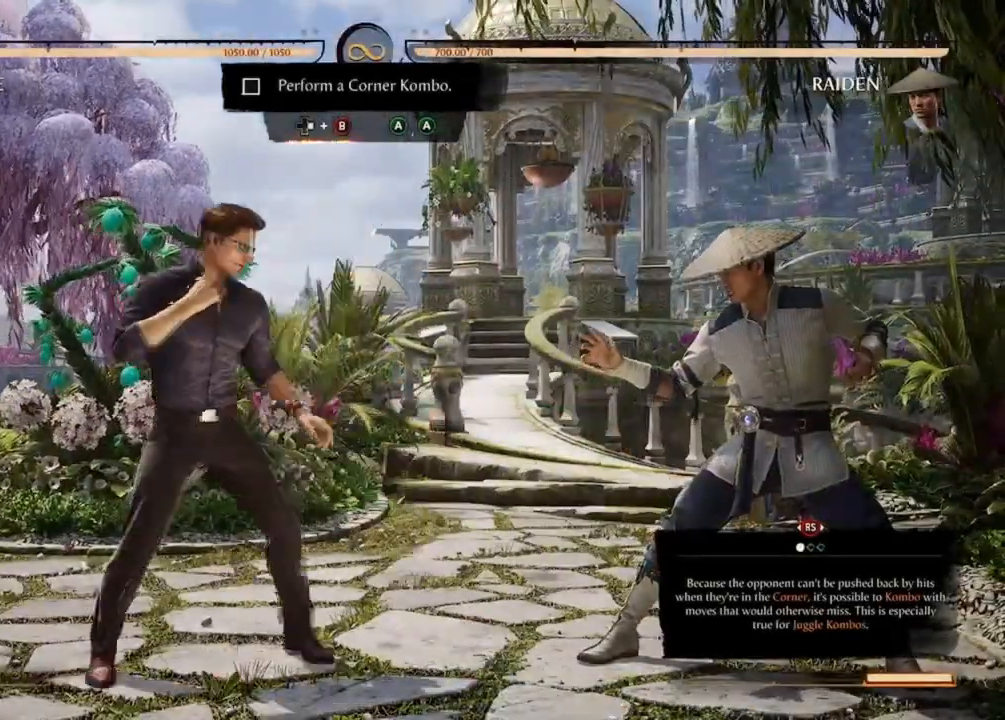
{"buttons": [], "events": []}
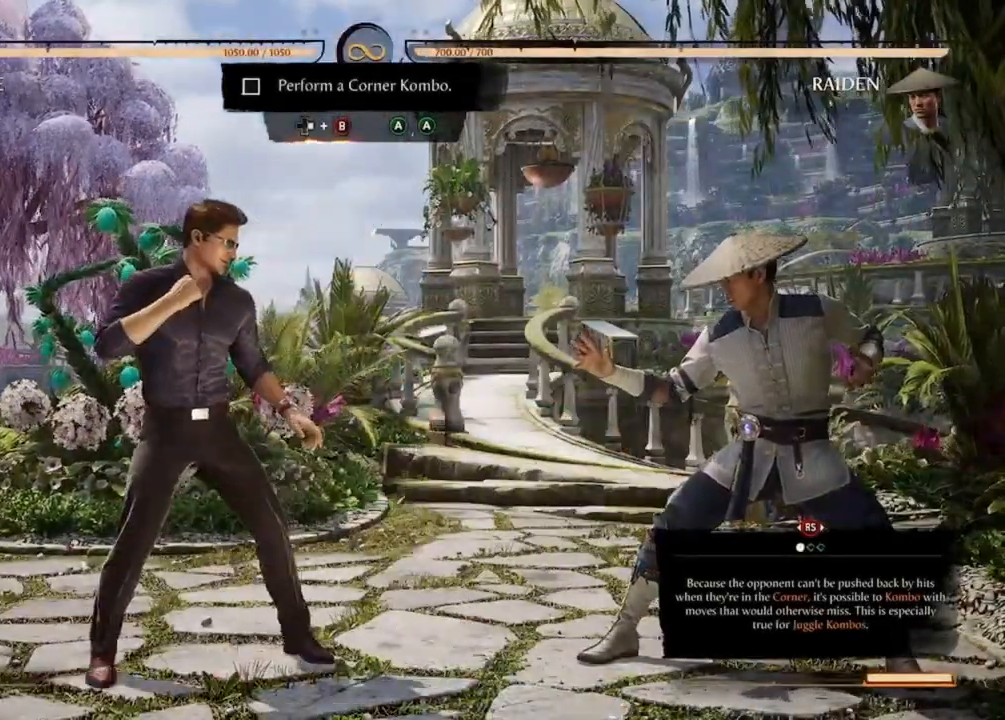
{"buttons": [], "events": []}
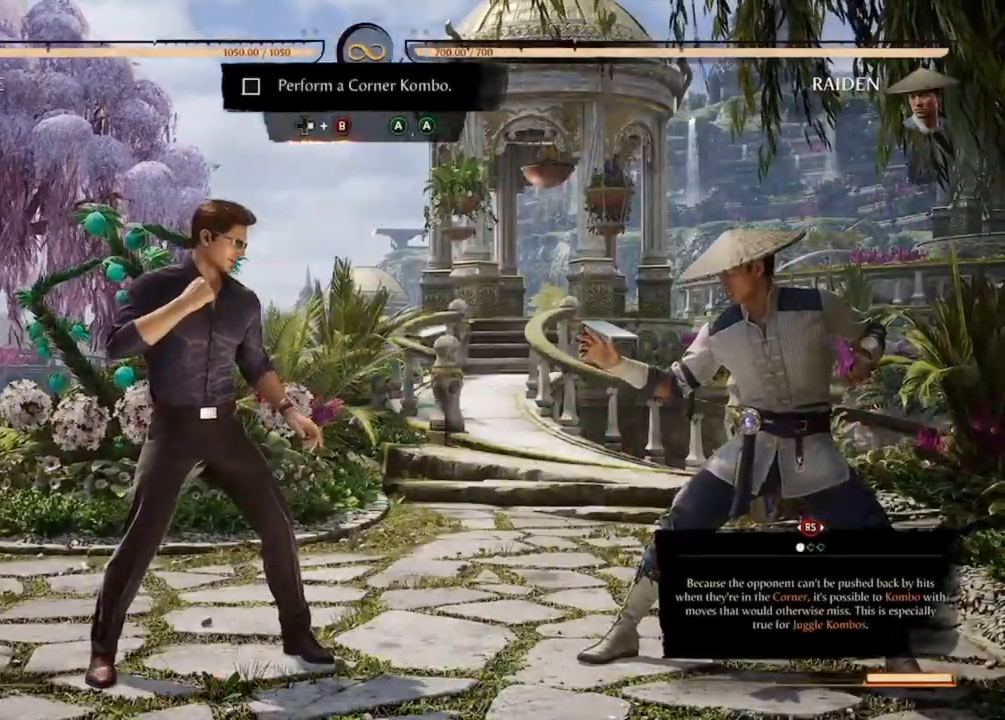
{"buttons": ["B", "DPAD_RIGHT"], "events": [[333, "DPAD_RIGHT", "down"], [367, "B", "down"]]}
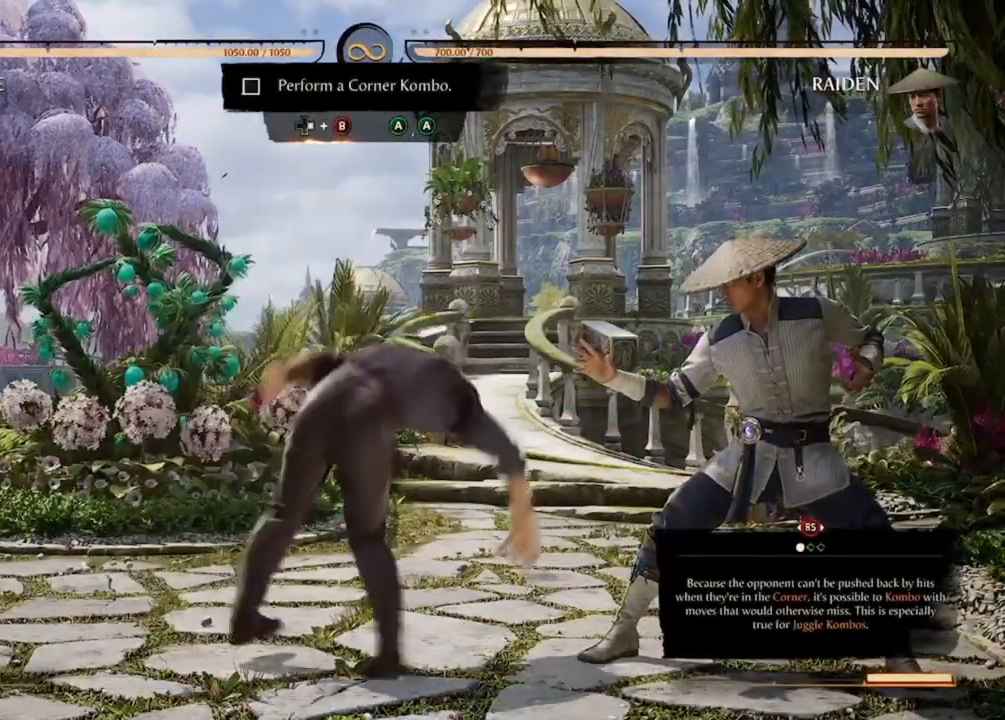
{"buttons": ["A"], "events": [[133, "DPAD_RIGHT", "up"], [200, "B", "up"], [267, "A", "down"], [467, "A", "up"], [500, "A", "down"]]}
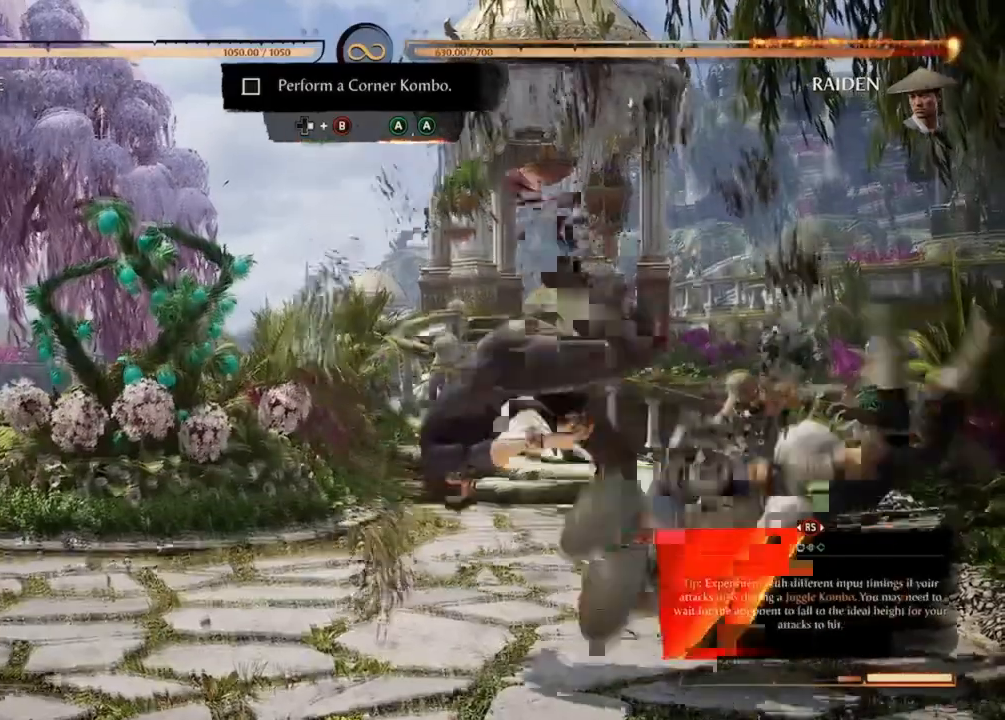
{"buttons": [], "events": [[500, "A", "up"]]}
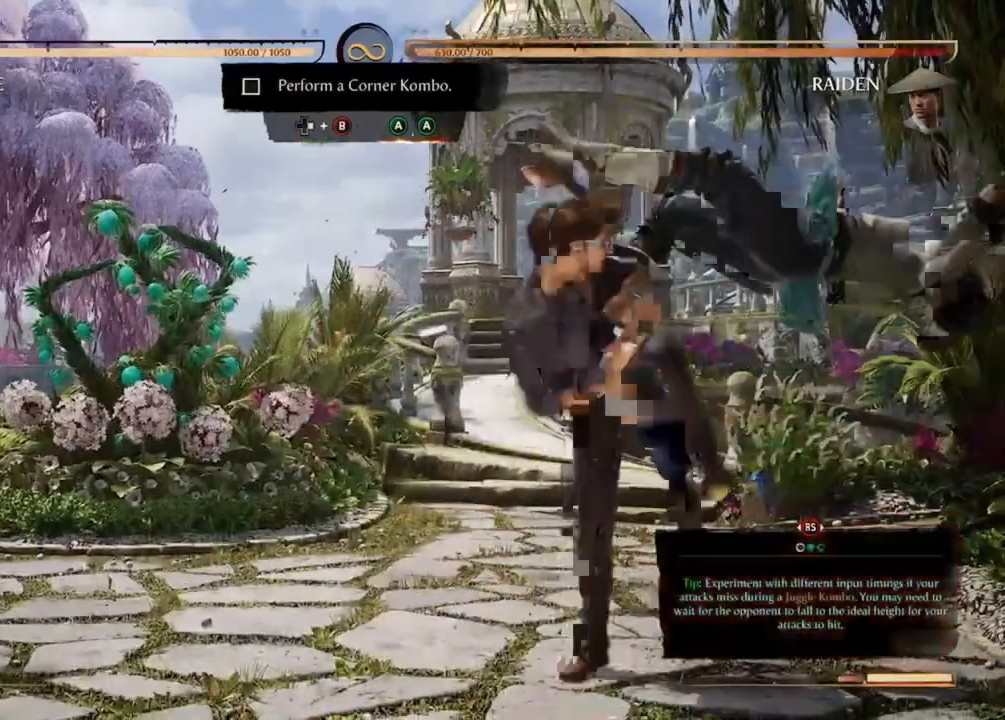
{"buttons": ["A"], "events": [[33, "A", "down"], [400, "A", "up"], [433, "A", "down"]]}
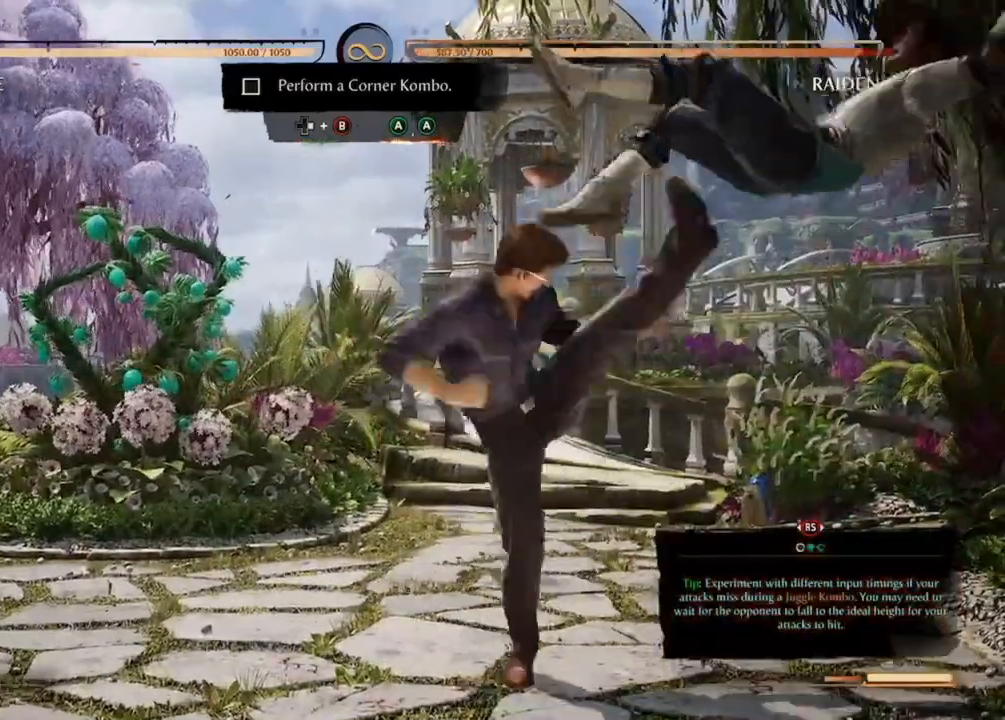
{"buttons": [], "events": [[200, "A", "up"]]}
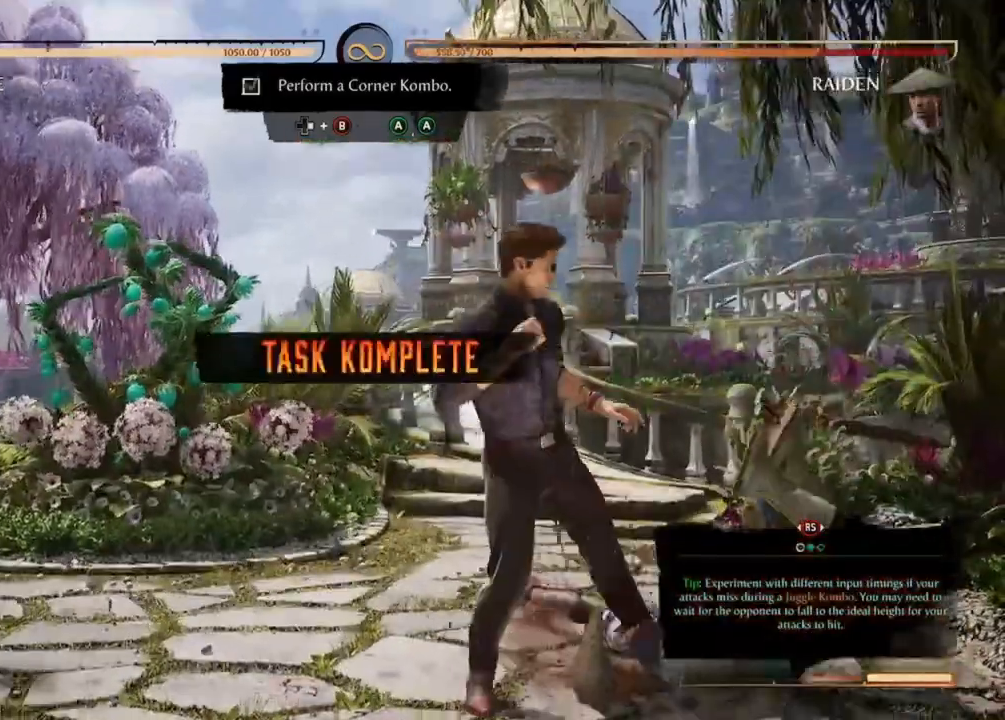
{"buttons": [], "events": []}
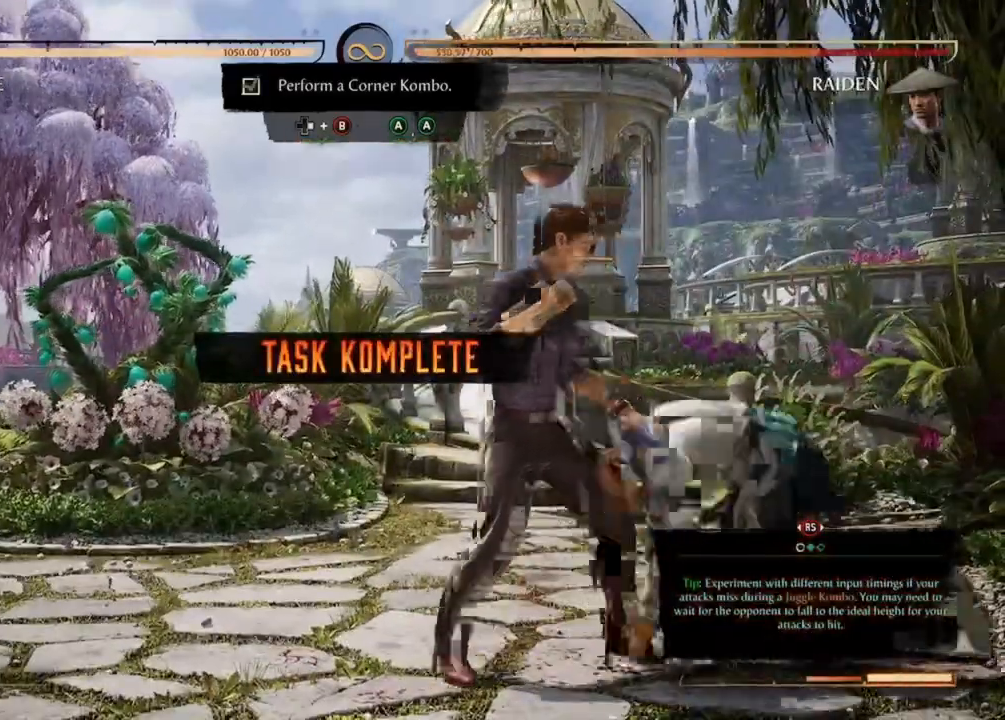
{"buttons": [], "events": []}
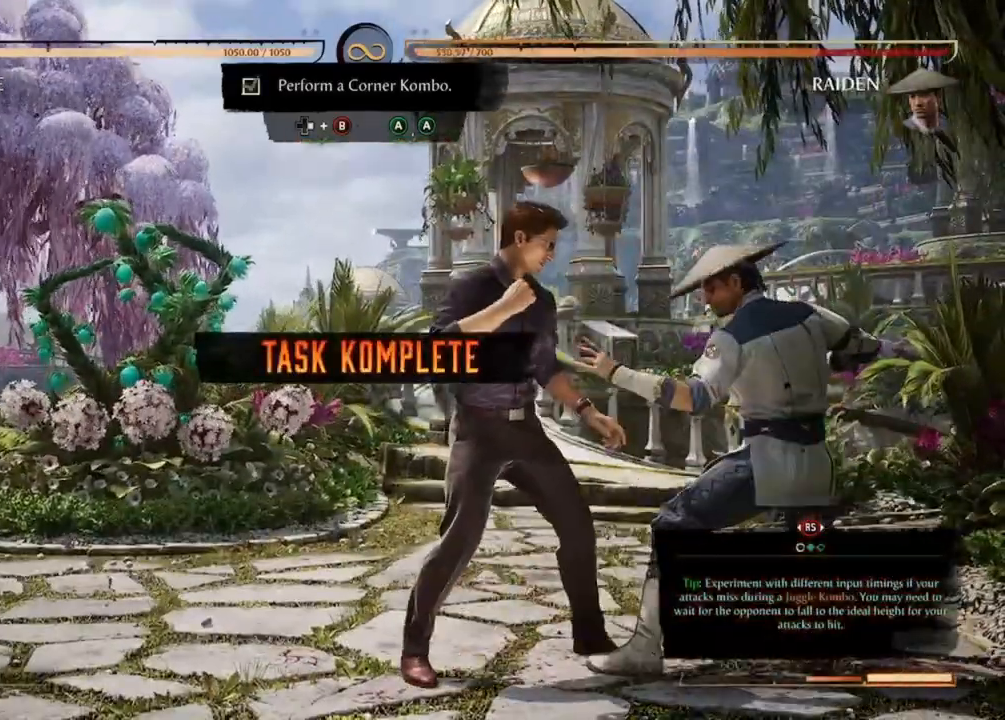
{"buttons": [], "events": []}
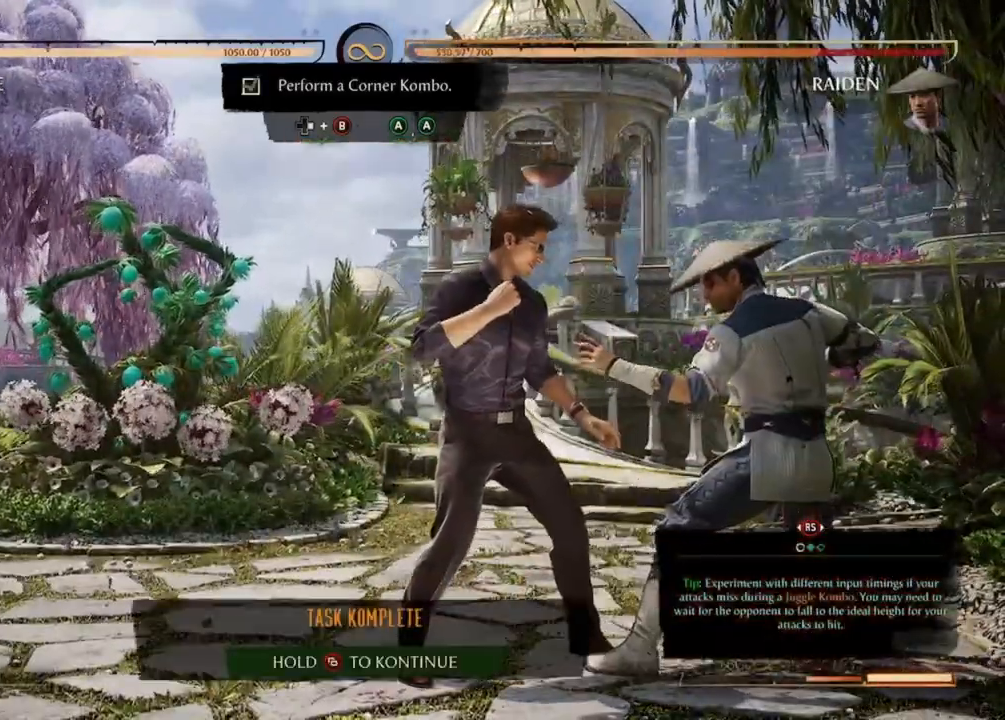
{"buttons": [], "events": []}
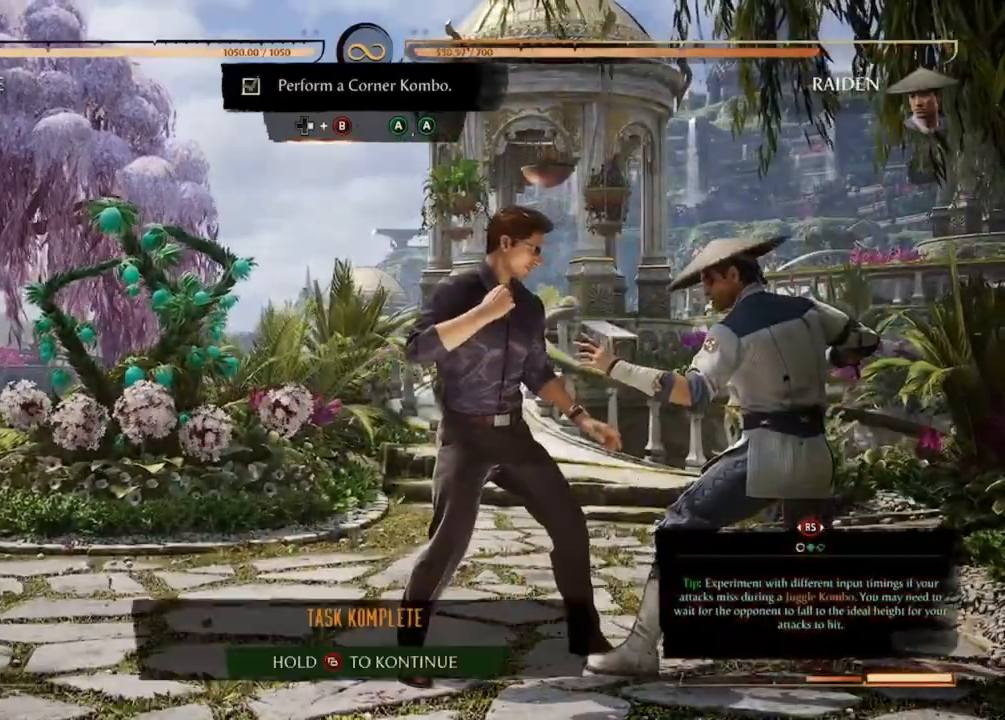
{"buttons": [], "events": []}